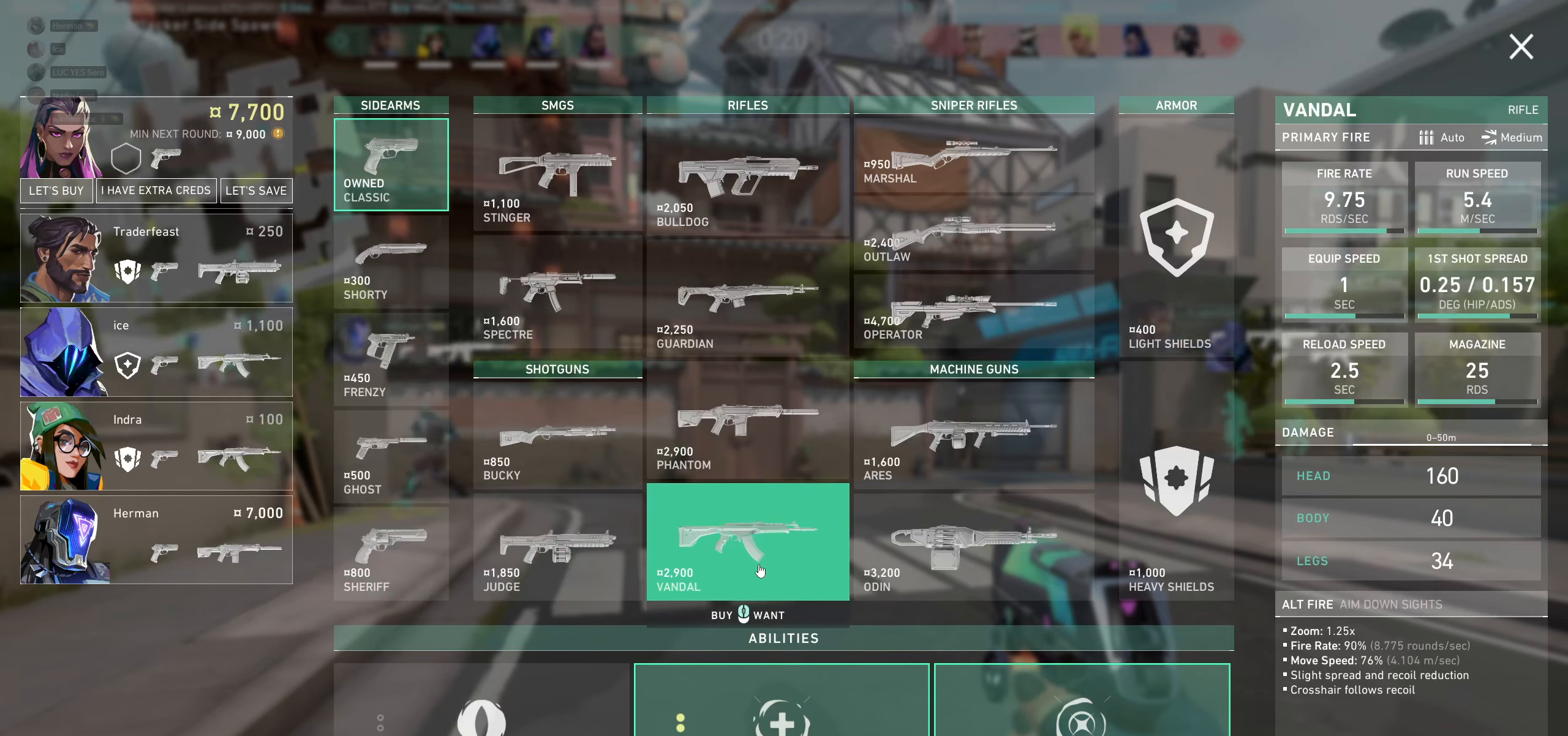
Gameplay with keyboard and mouse; each line is a JSON object with the keys and mouse buttons held at the frame after it. "events" lists presses ("down") and releases ("up") of "a", "ctrl", "d", "e", "q", "s", "shift", "space", "w", "mouse_left", "mouse_wheel" and "mouse_right" between this image and that frame as [ms after this image, input, new state], when the widget could be followed in between. "mouse_left", "mouse_wheel", "mouse_right" = the "left", "wheel", "right" buttons of the "mouse" list. No other keys are recorded. "wheel" means that the mouse wheel is clicked or scrolled. Not read: mouse_move.
{"keys": [], "mouse": [], "events": [[266, "mouse_left", "down"], [366, "mouse_left", "up"]]}
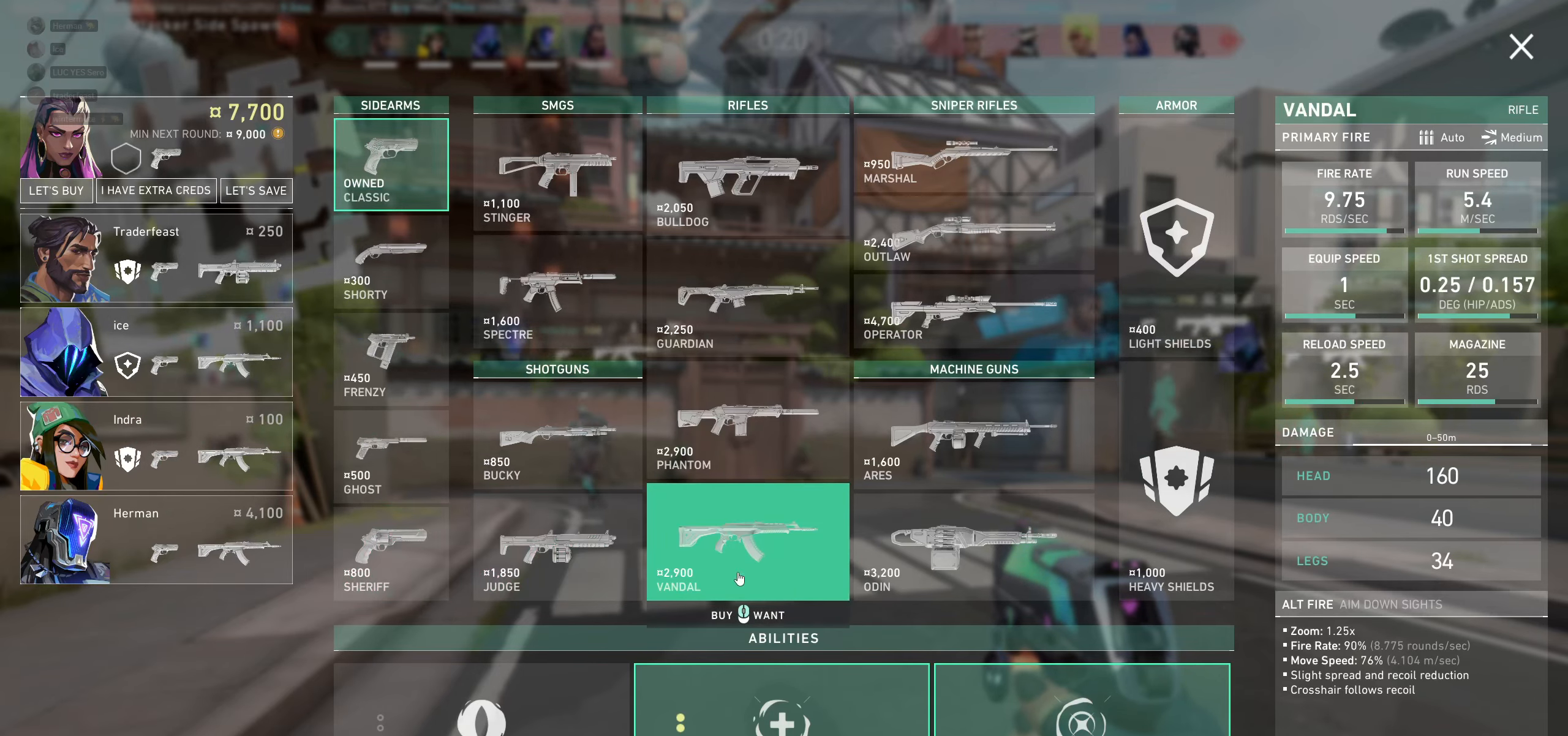
{"keys": [], "mouse": [], "events": []}
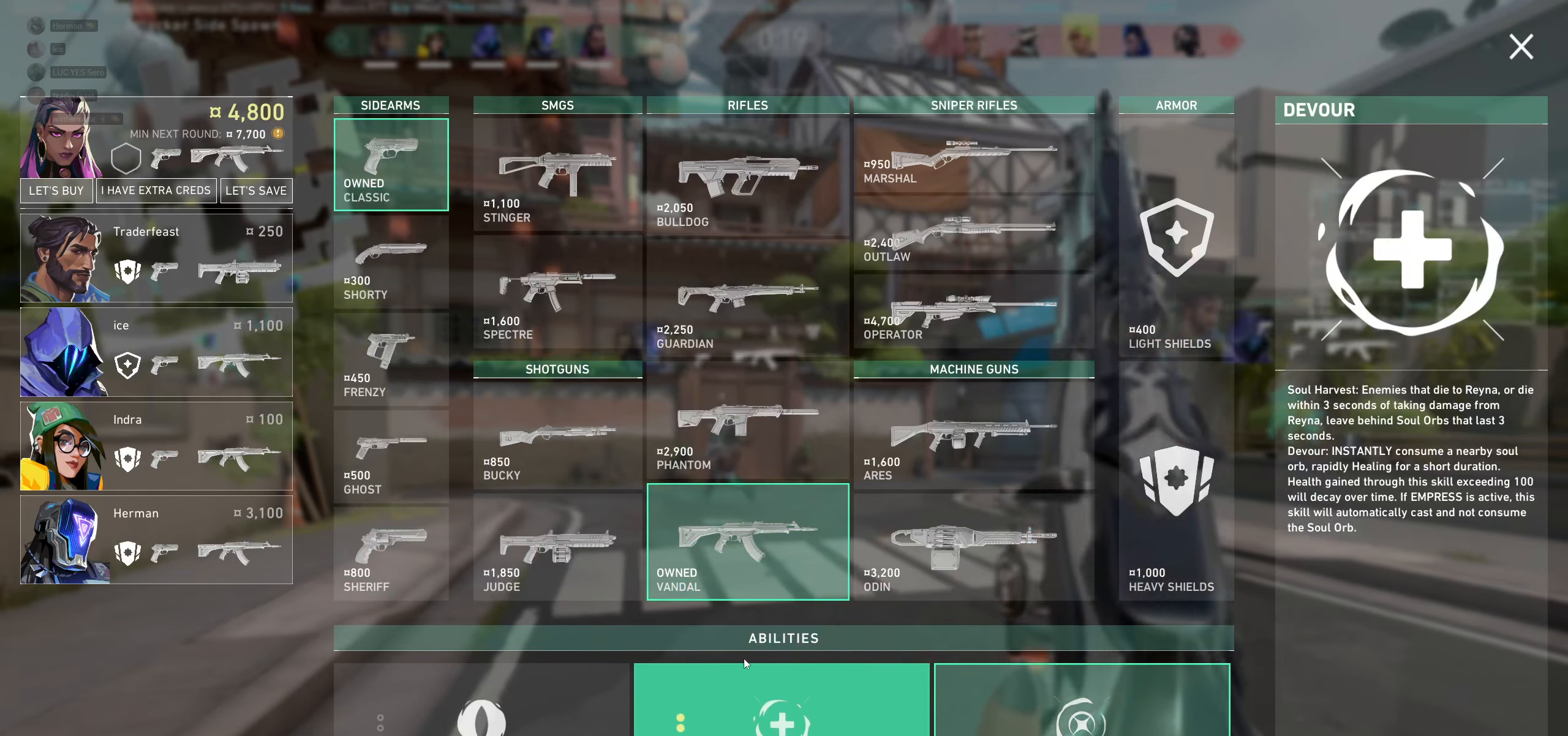
{"keys": [], "mouse": [], "events": []}
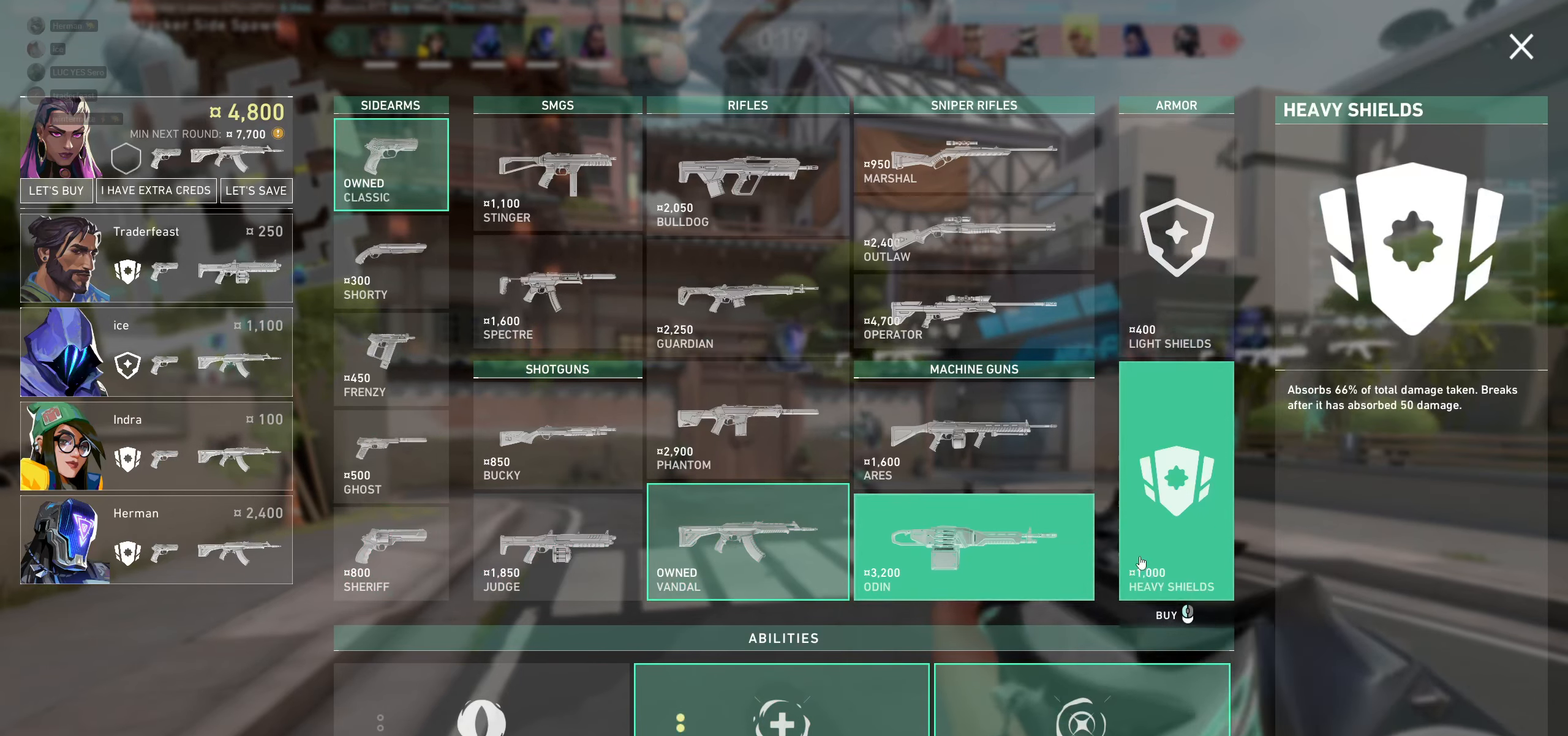
{"keys": [], "mouse": [], "events": []}
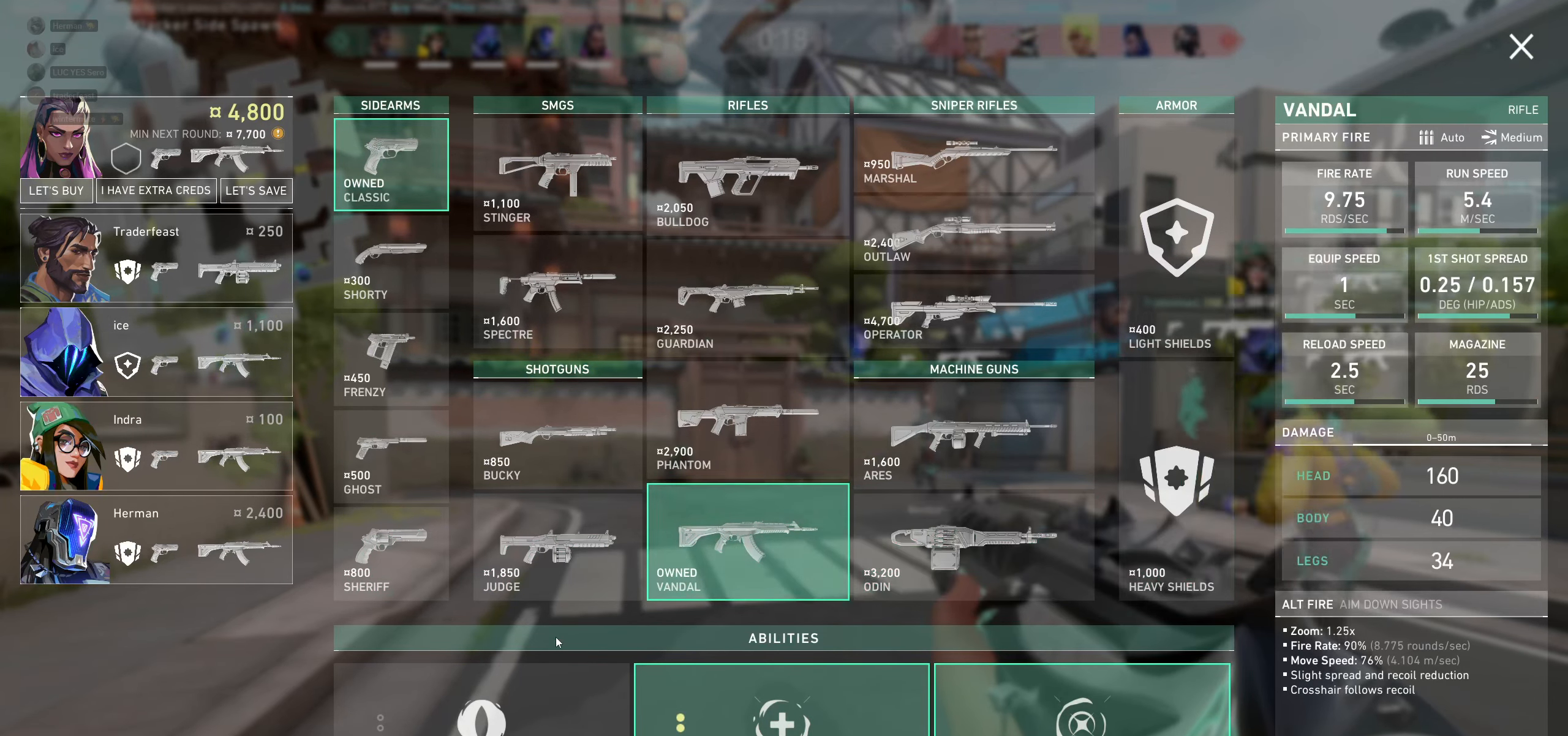
{"keys": [], "mouse": [], "events": []}
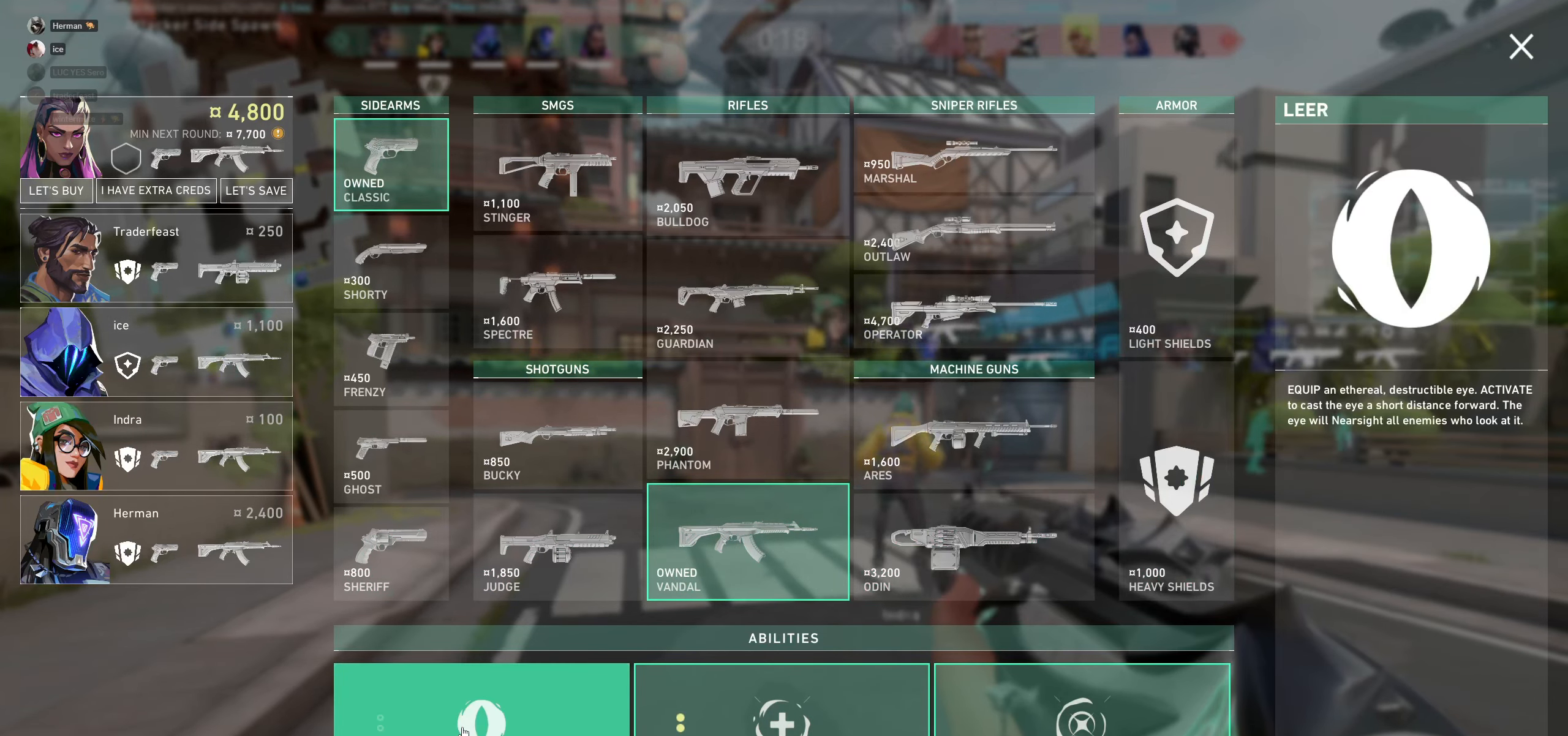
{"keys": [], "mouse": [], "events": [[83, "mouse_left", "down"], [200, "mouse_left", "up"]]}